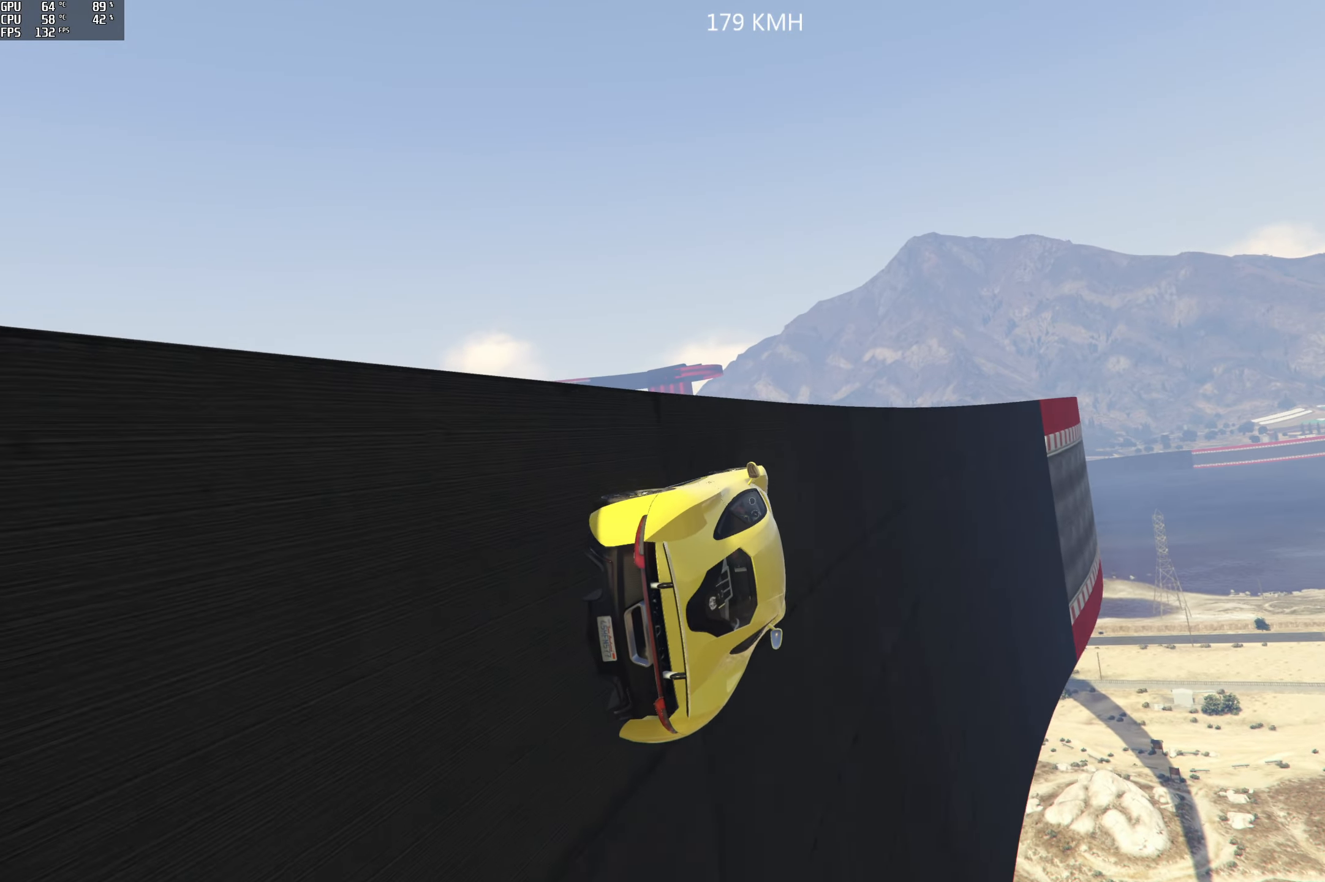
Gameplay with a controller (Xbox layout); each line is a JSON object with the inputs held at the frame after it. "events" lists button and stick changes between this image and that frame as [ms after this image, input, new state], when the widget could be followed in between.
{"buttons": ["R2"], "left_stick": "center", "right_stick": "center", "events": [[117, "left_stick", "left"], [250, "left_stick", "center"], [333, "left_stick", "left"], [467, "left_stick", "center"]]}
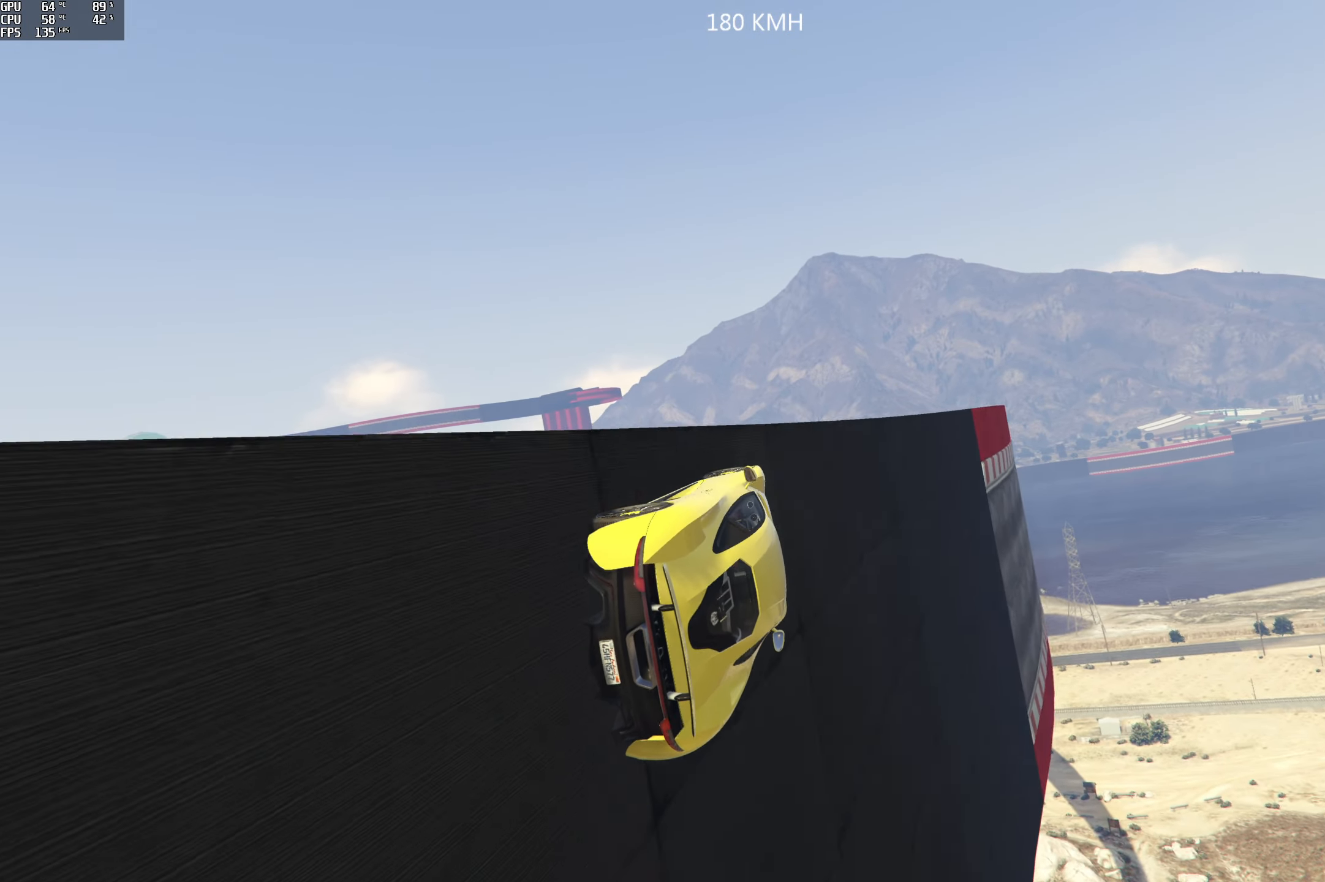
{"buttons": ["R2"], "left_stick": "center", "right_stick": "center", "events": []}
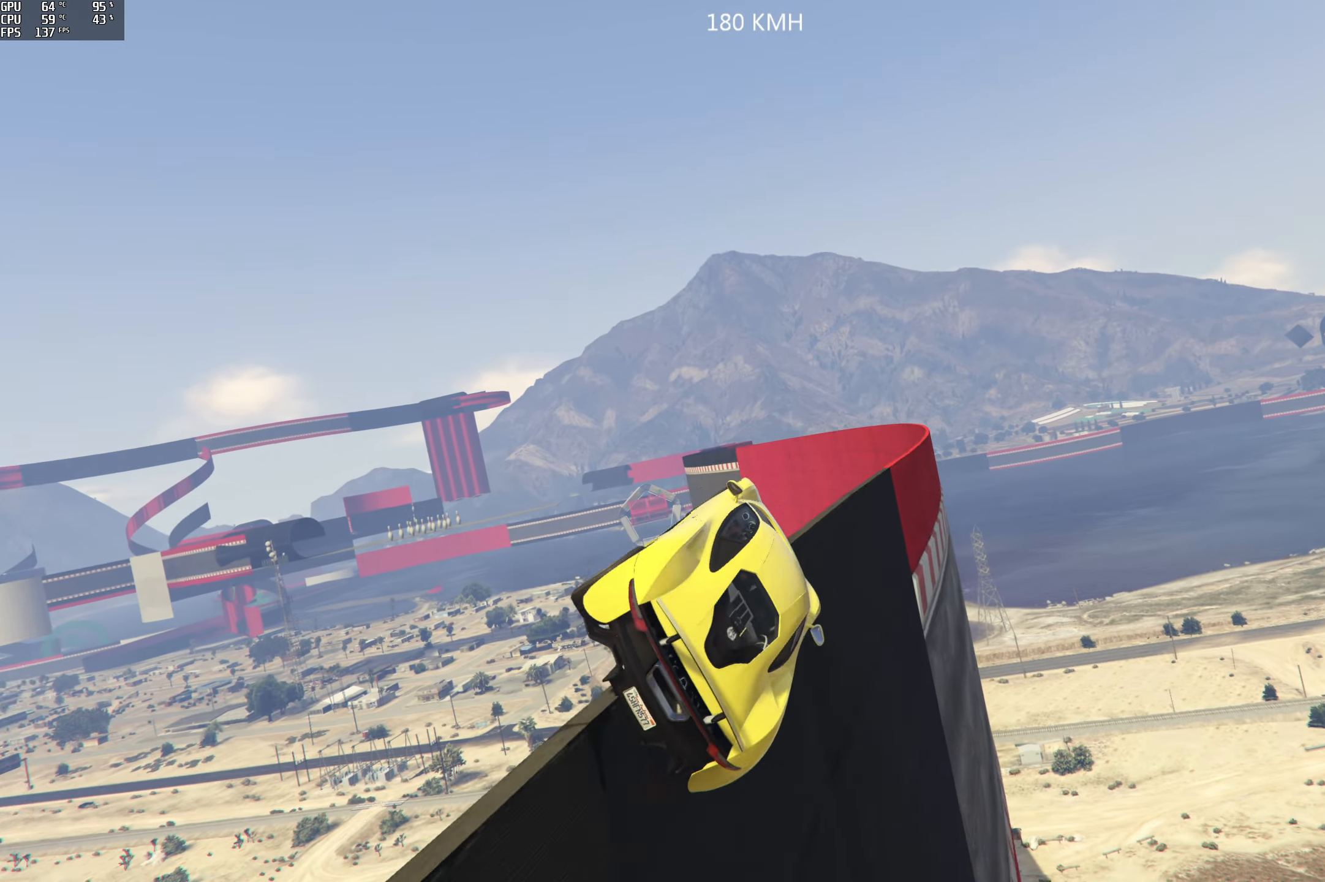
{"buttons": [], "left_stick": "up-right", "right_stick": "center", "events": [[150, "left_stick", "up"], [267, "R2", "up"], [450, "left_stick", "up-right"]]}
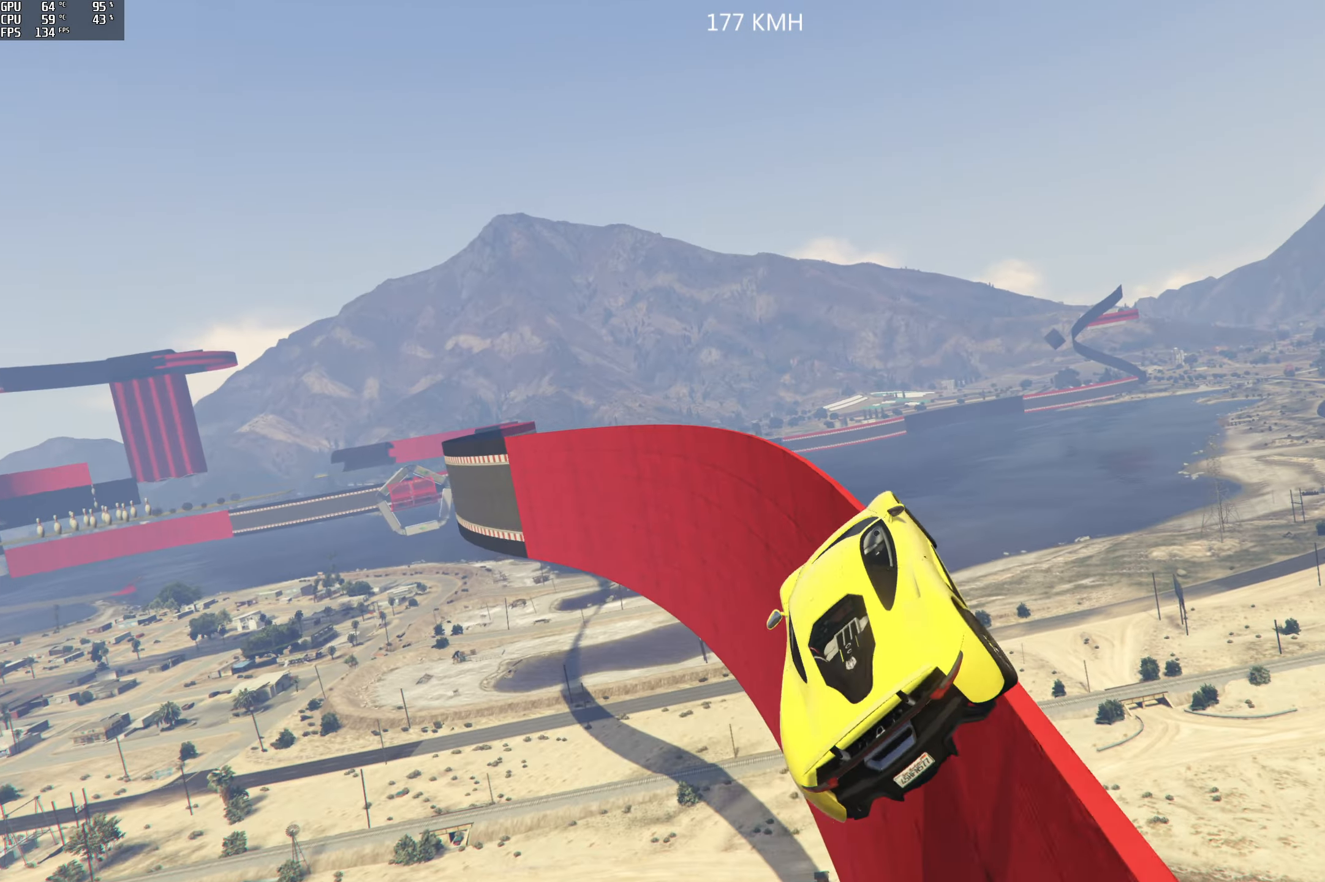
{"buttons": ["R2"], "left_stick": "center", "right_stick": "center", "events": [[117, "left_stick", "down-right"], [367, "left_stick", "center"], [484, "R2", "down"]]}
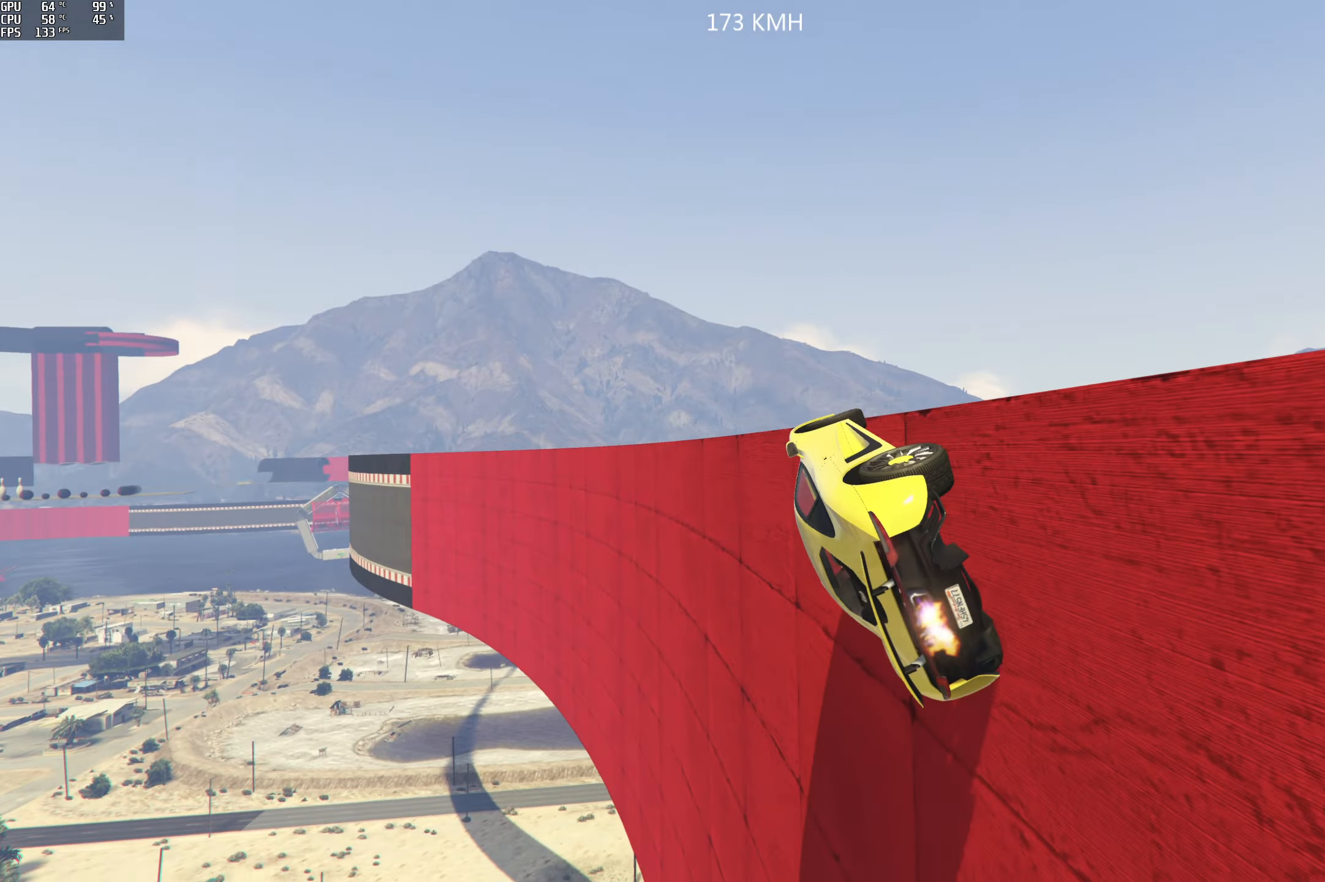
{"buttons": ["R2"], "left_stick": "center", "right_stick": "center", "events": [[200, "left_stick", "right"], [334, "left_stick", "center"]]}
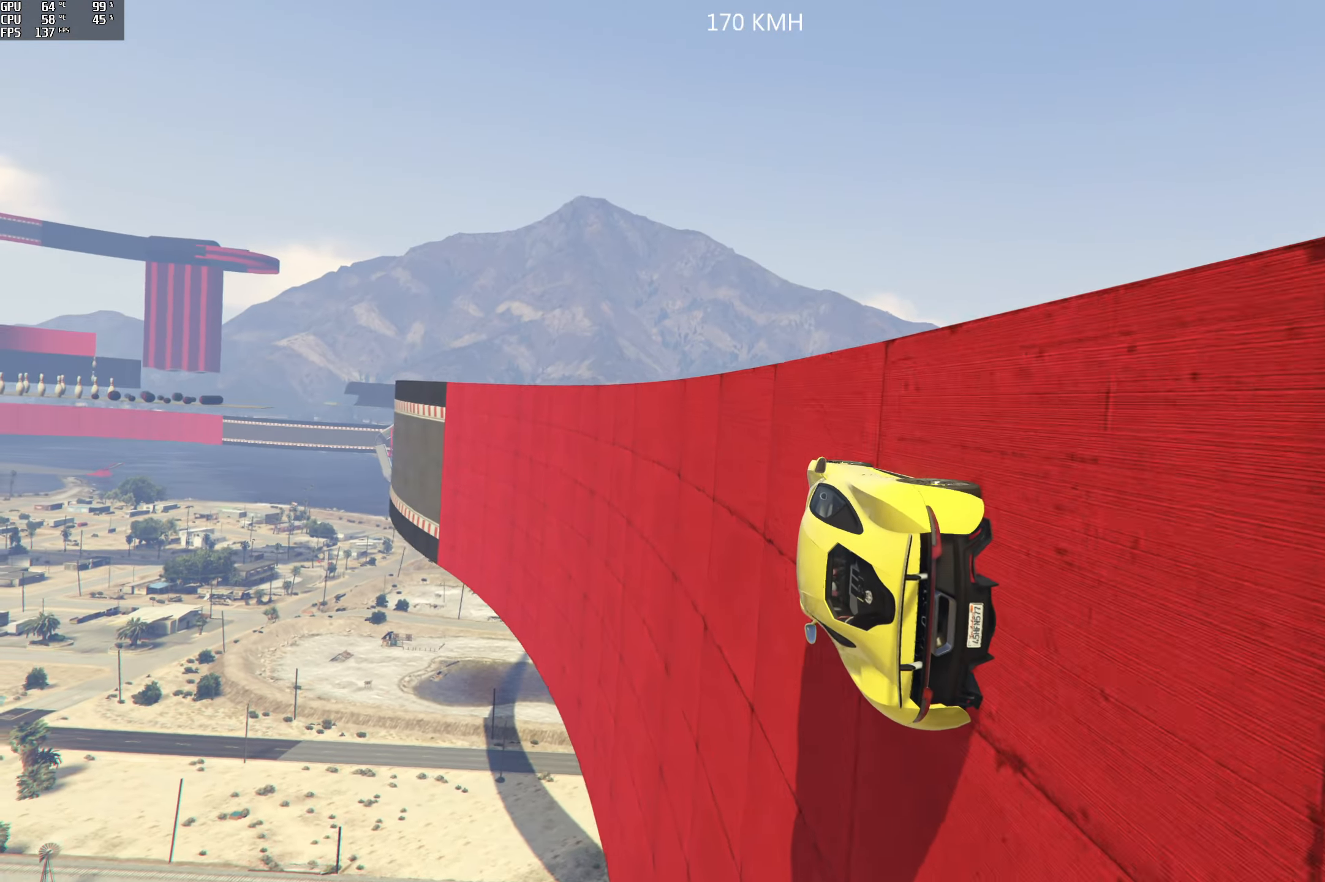
{"buttons": ["R2"], "left_stick": "center", "right_stick": "center", "events": [[117, "left_stick", "right"], [250, "left_stick", "center"]]}
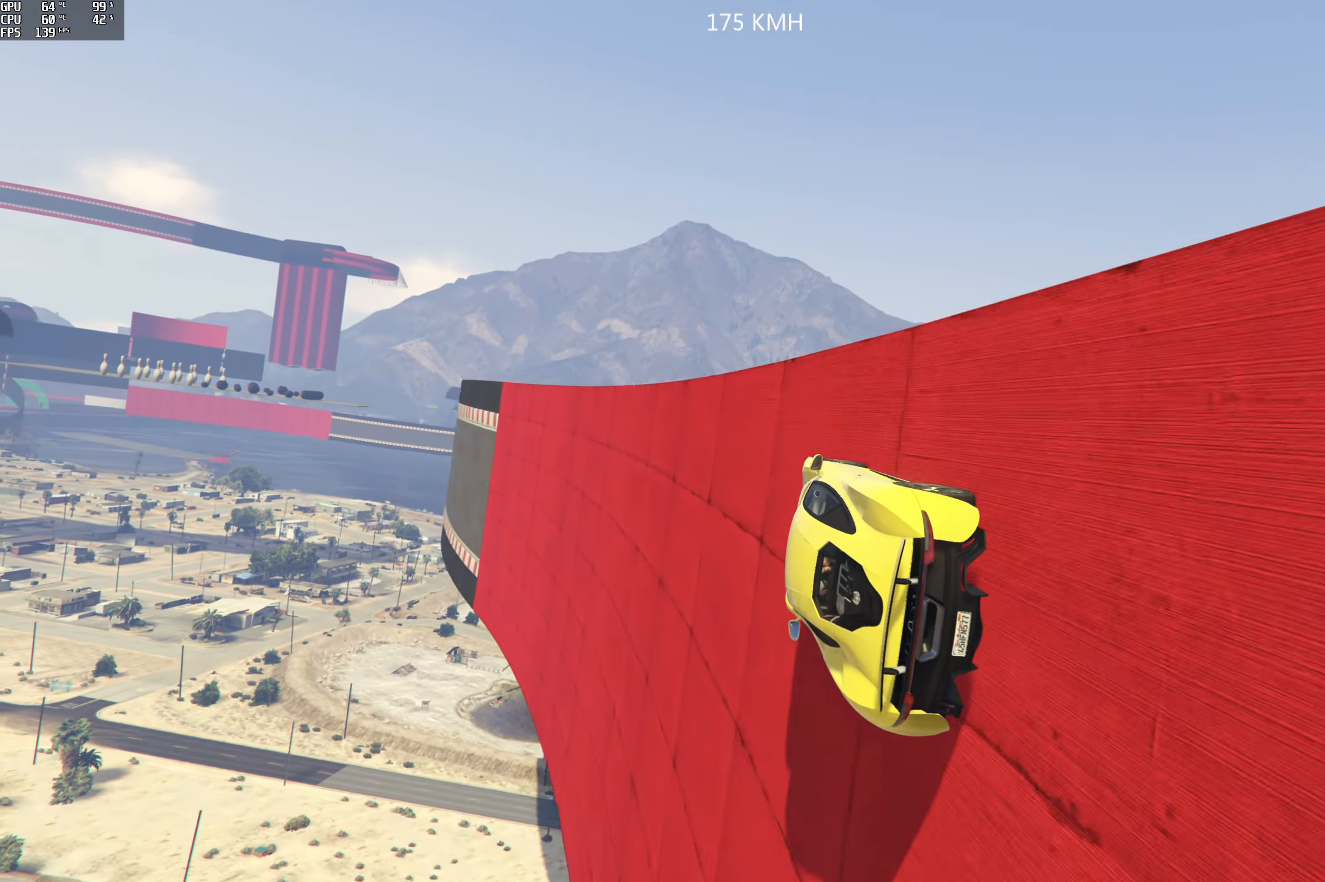
{"buttons": ["R2"], "left_stick": "right", "right_stick": "center", "events": [[134, "left_stick", "right"], [250, "left_stick", "center"], [500, "left_stick", "right"]]}
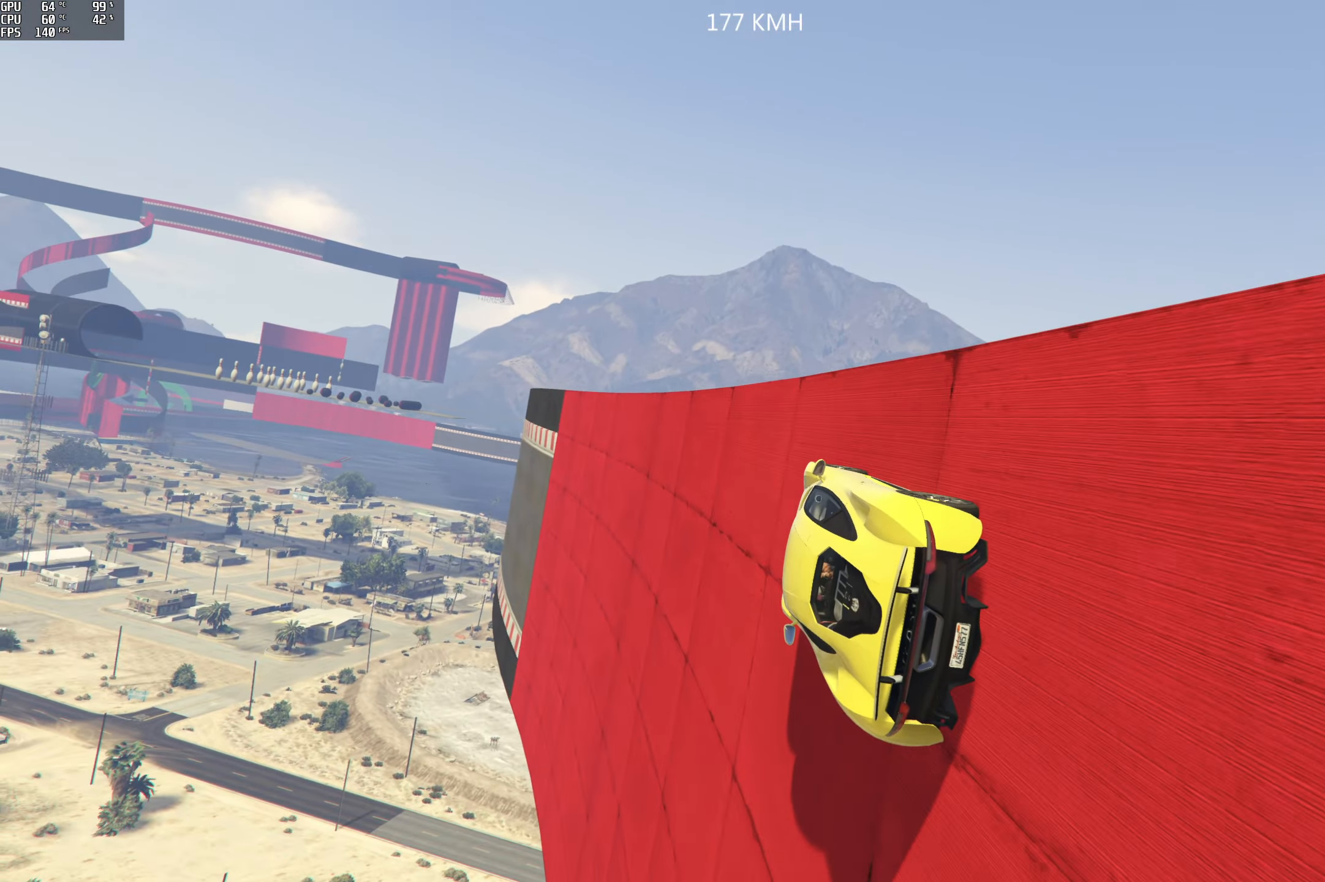
{"buttons": ["R2"], "left_stick": "center", "right_stick": "center", "events": [[184, "left_stick", "center"]]}
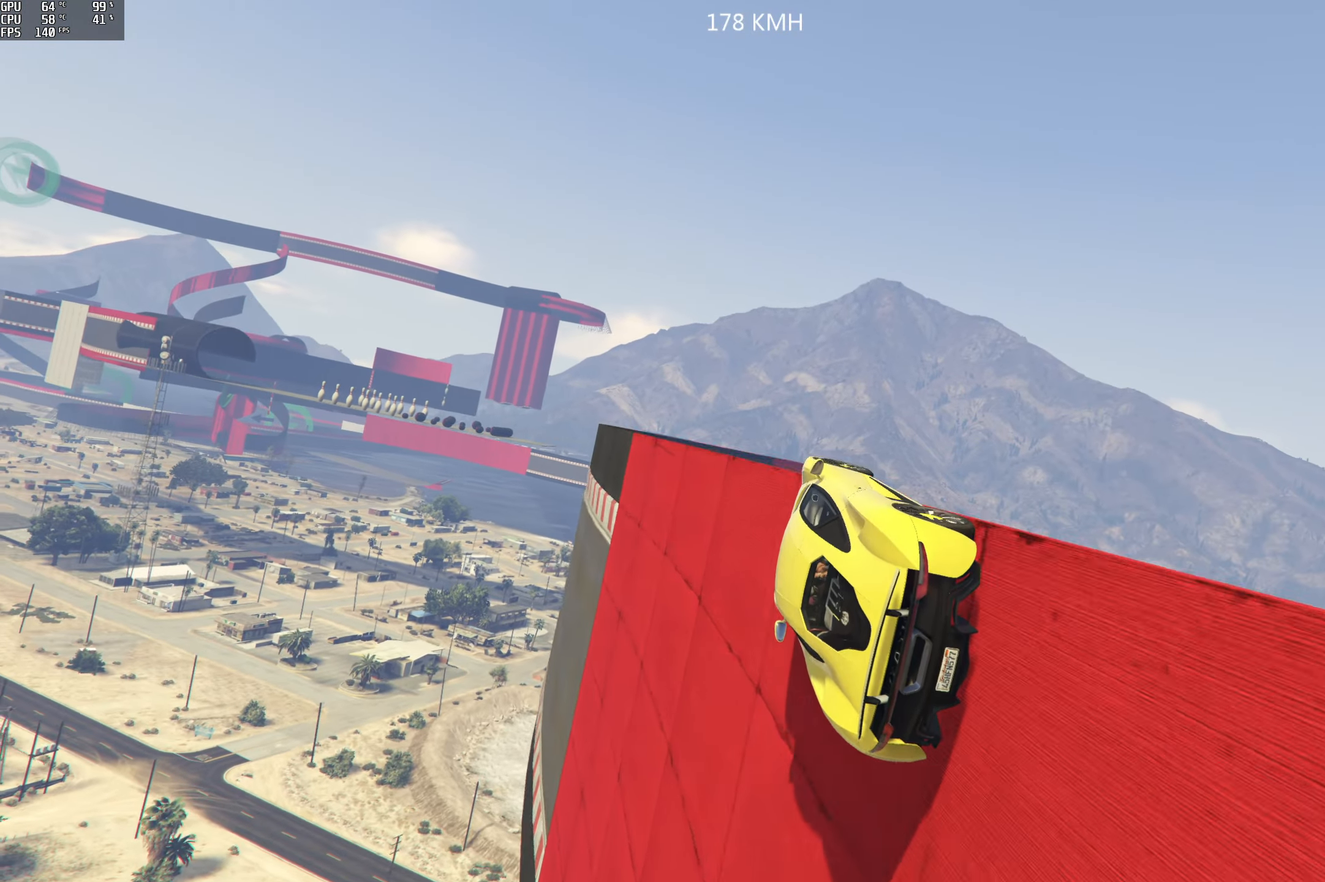
{"buttons": [], "left_stick": "up", "right_stick": "center", "events": [[134, "R2", "up"], [434, "left_stick", "up"]]}
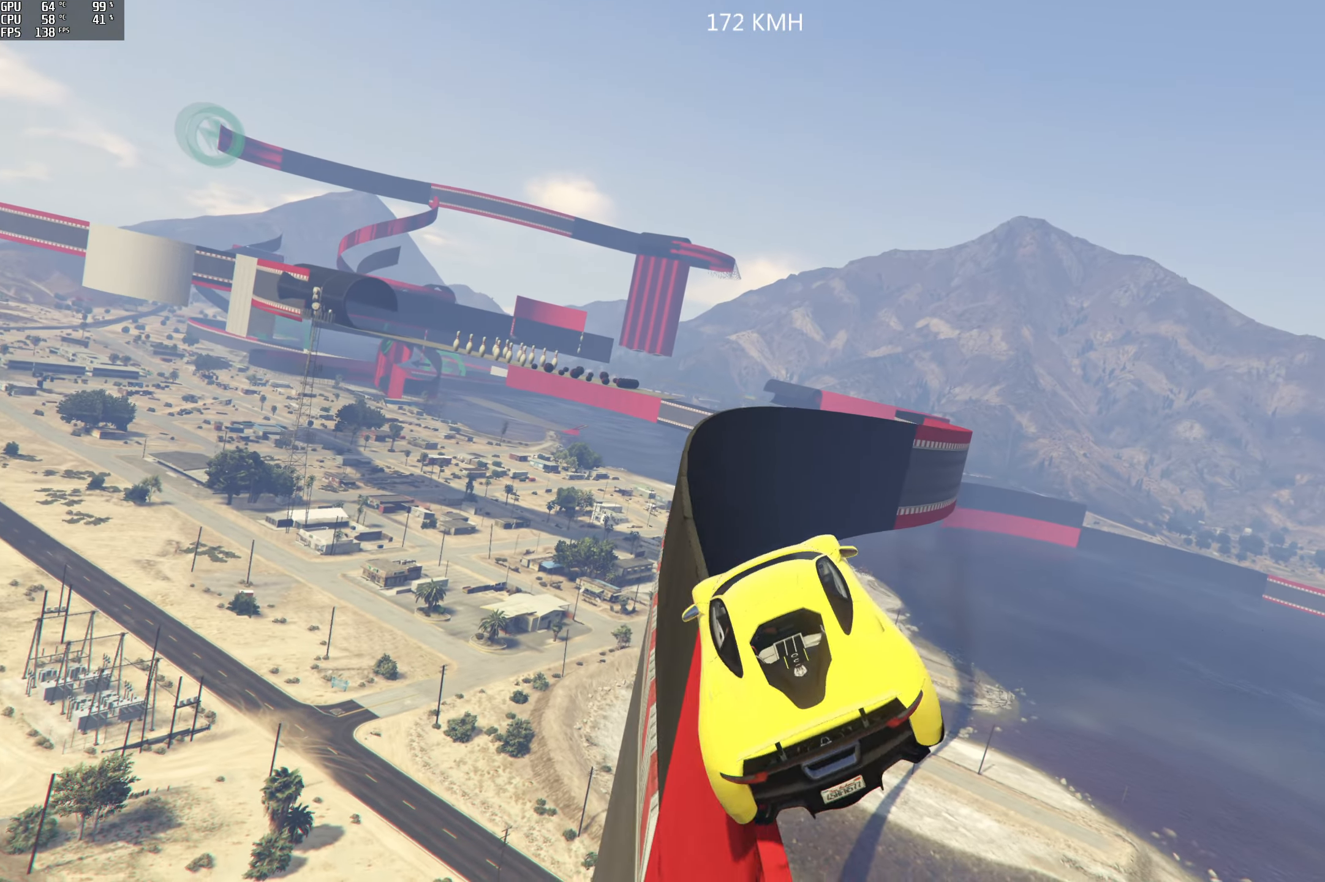
{"buttons": [], "left_stick": "center", "right_stick": "center", "events": [[67, "left_stick", "center"], [250, "left_stick", "down-left"], [500, "left_stick", "center"]]}
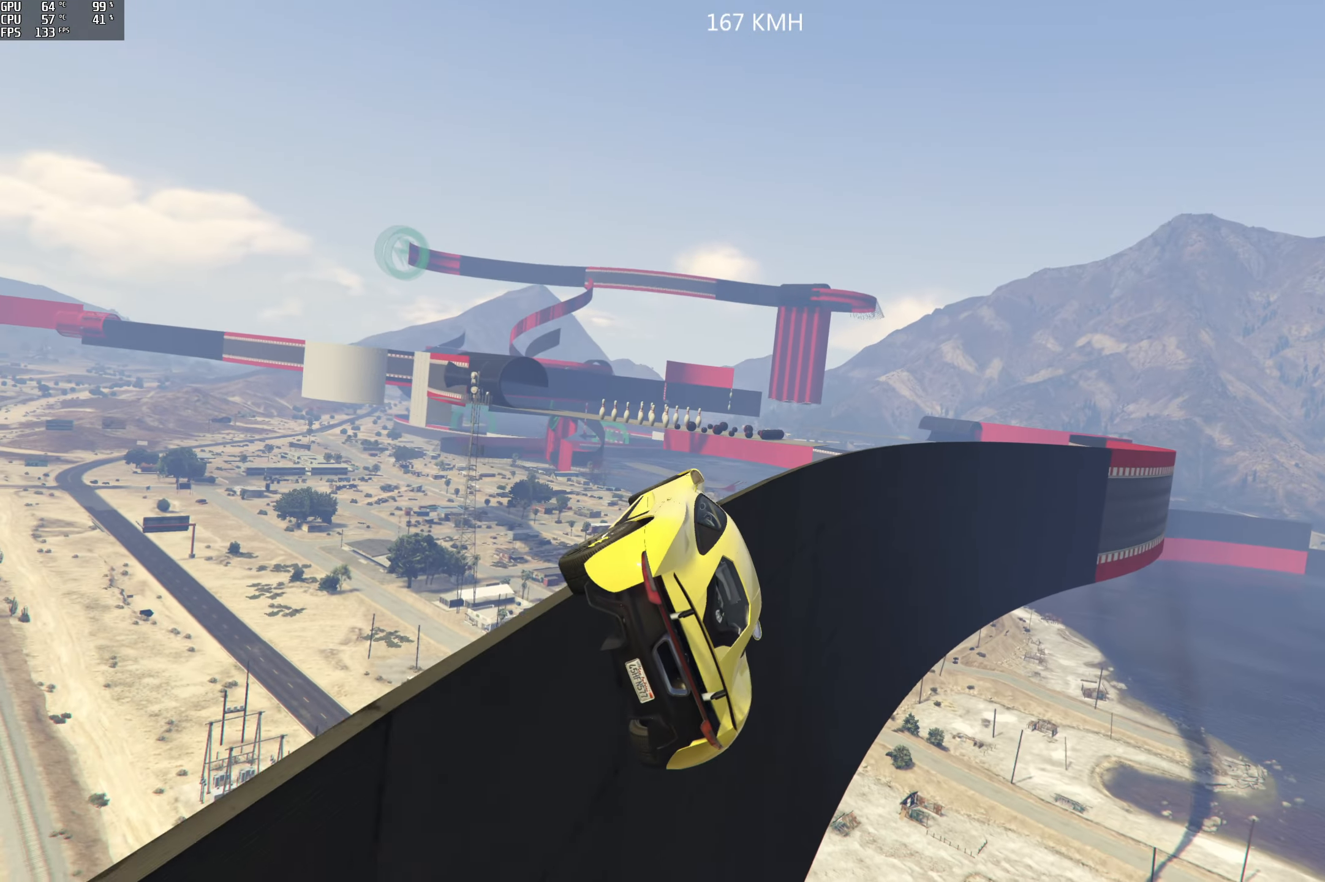
{"buttons": ["R2"], "left_stick": "left", "right_stick": "center", "events": [[84, "left_stick", "left"], [134, "left_stick", "down-left"], [250, "R2", "down"], [250, "left_stick", "center"], [384, "left_stick", "left"]]}
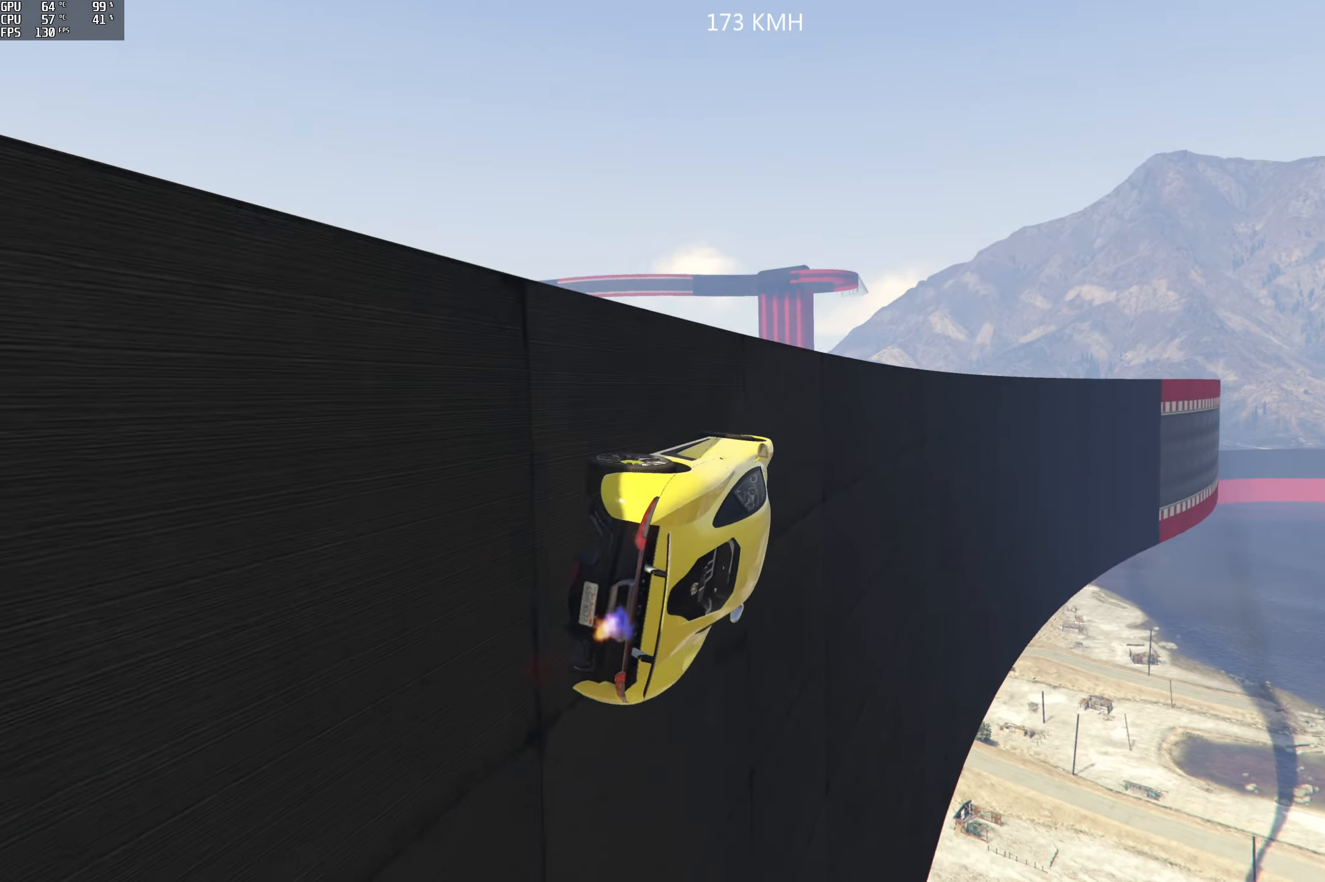
{"buttons": ["R2"], "left_stick": "left", "right_stick": "center", "events": [[17, "left_stick", "center"], [200, "left_stick", "left"], [367, "left_stick", "center"], [484, "left_stick", "left"]]}
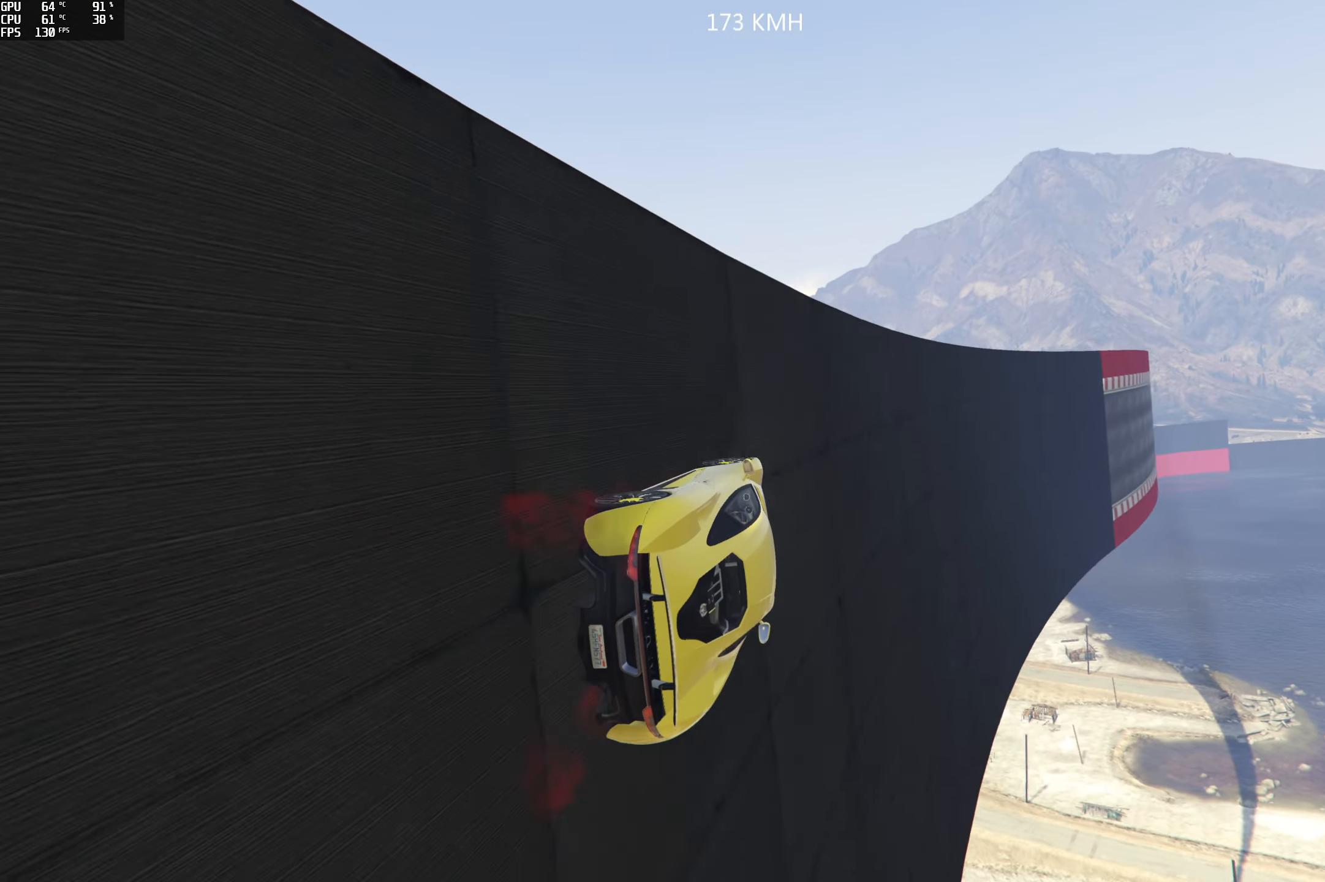
{"buttons": ["R2"], "left_stick": "left", "right_stick": "center", "events": [[100, "left_stick", "center"], [434, "left_stick", "left"]]}
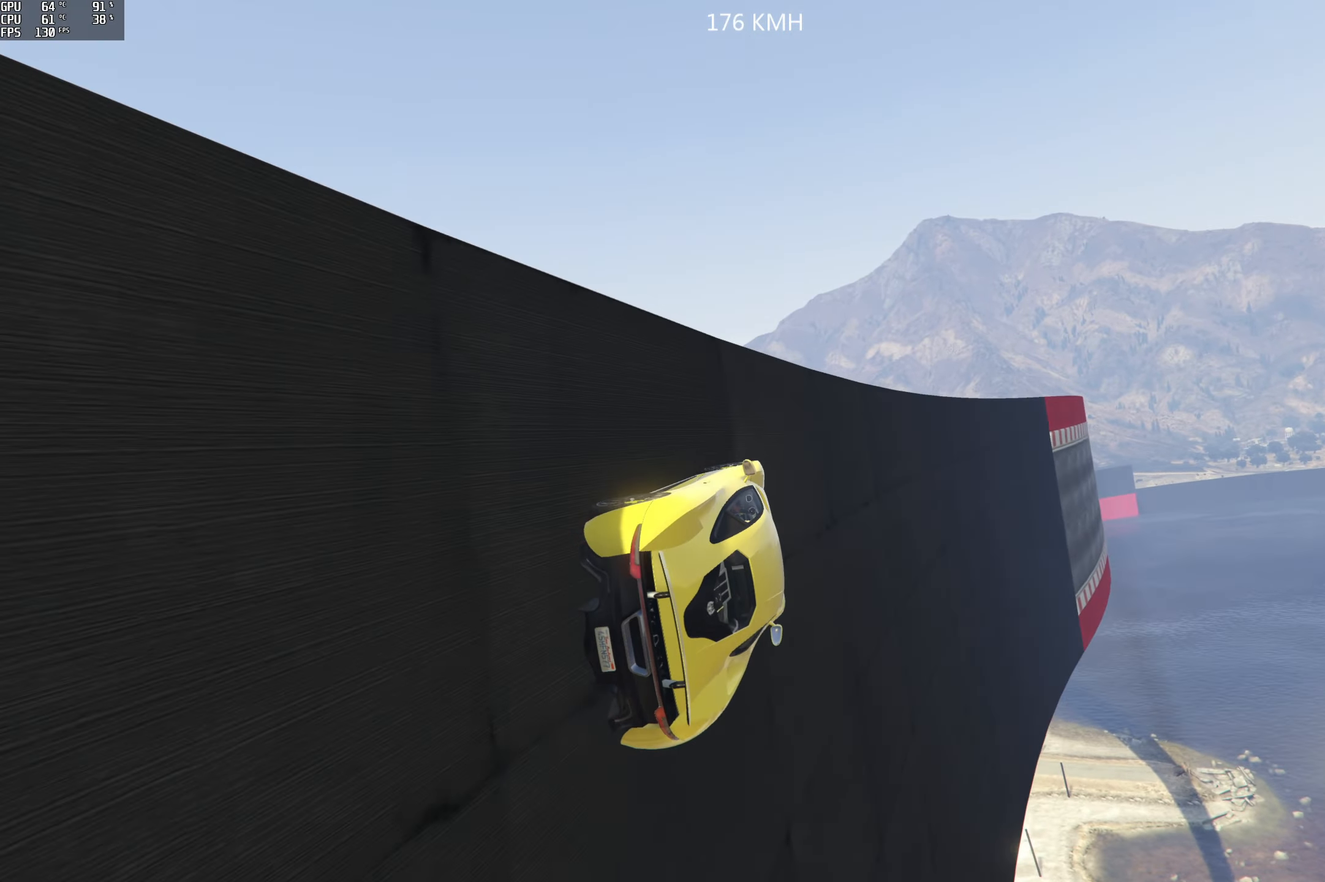
{"buttons": ["R2"], "left_stick": "left", "right_stick": "center", "events": [[67, "left_stick", "center"], [233, "left_stick", "right"], [333, "left_stick", "center"], [416, "left_stick", "left"]]}
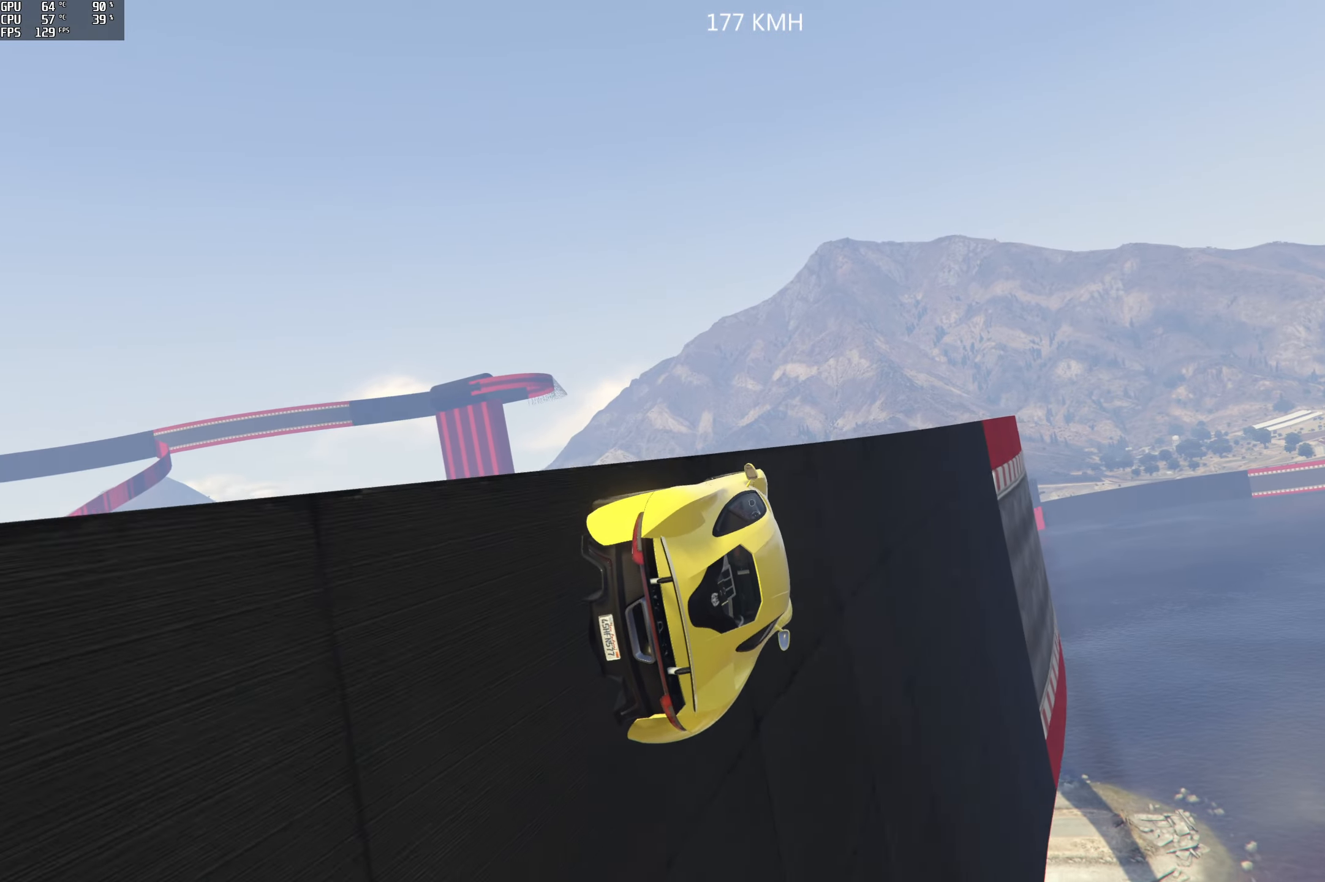
{"buttons": ["R2"], "left_stick": "center", "right_stick": "center", "events": [[66, "left_stick", "center"], [283, "left_stick", "left"], [400, "left_stick", "center"]]}
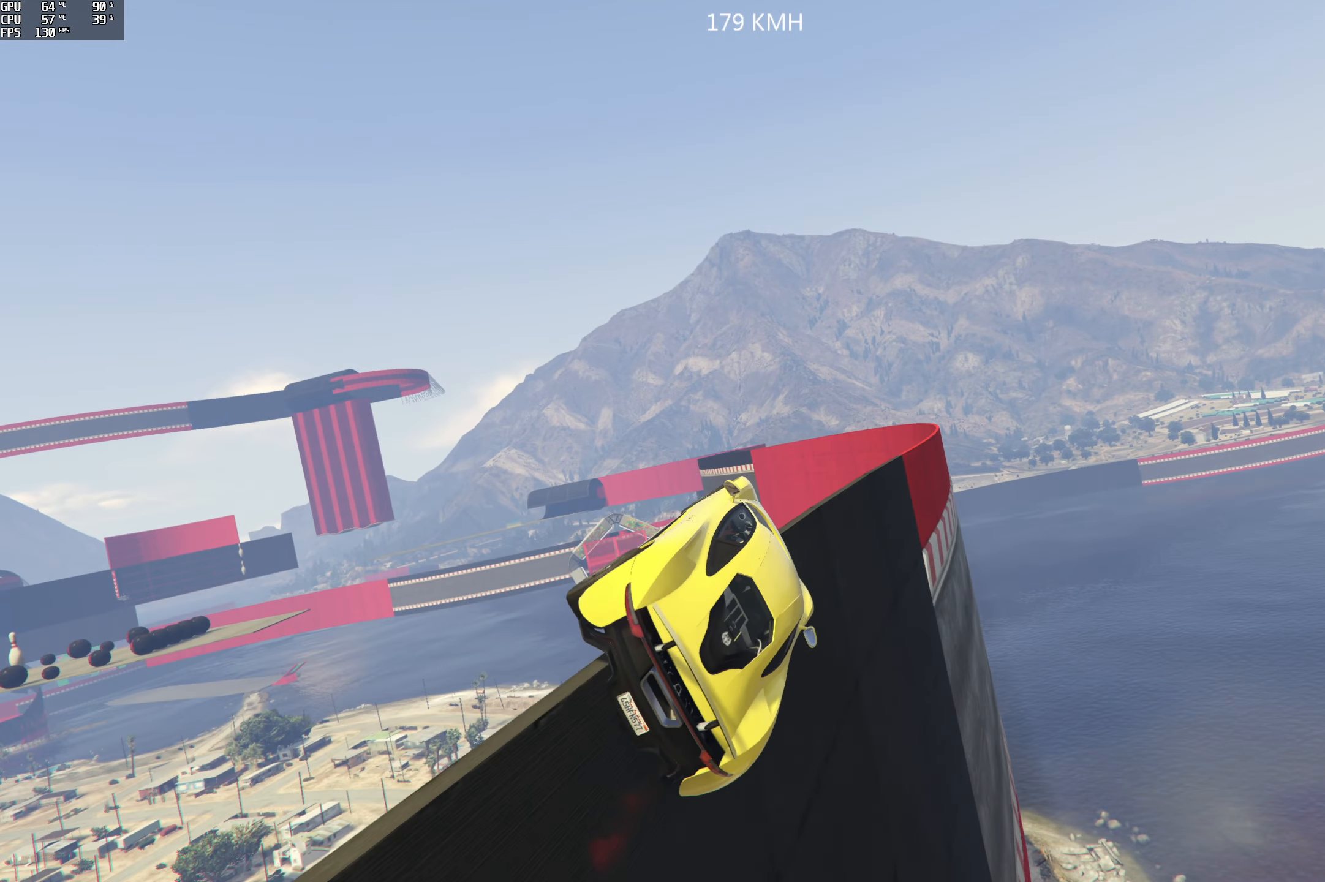
{"buttons": [], "left_stick": "up-right", "right_stick": "center", "events": [[50, "R2", "up"], [100, "left_stick", "up"], [466, "left_stick", "up-right"]]}
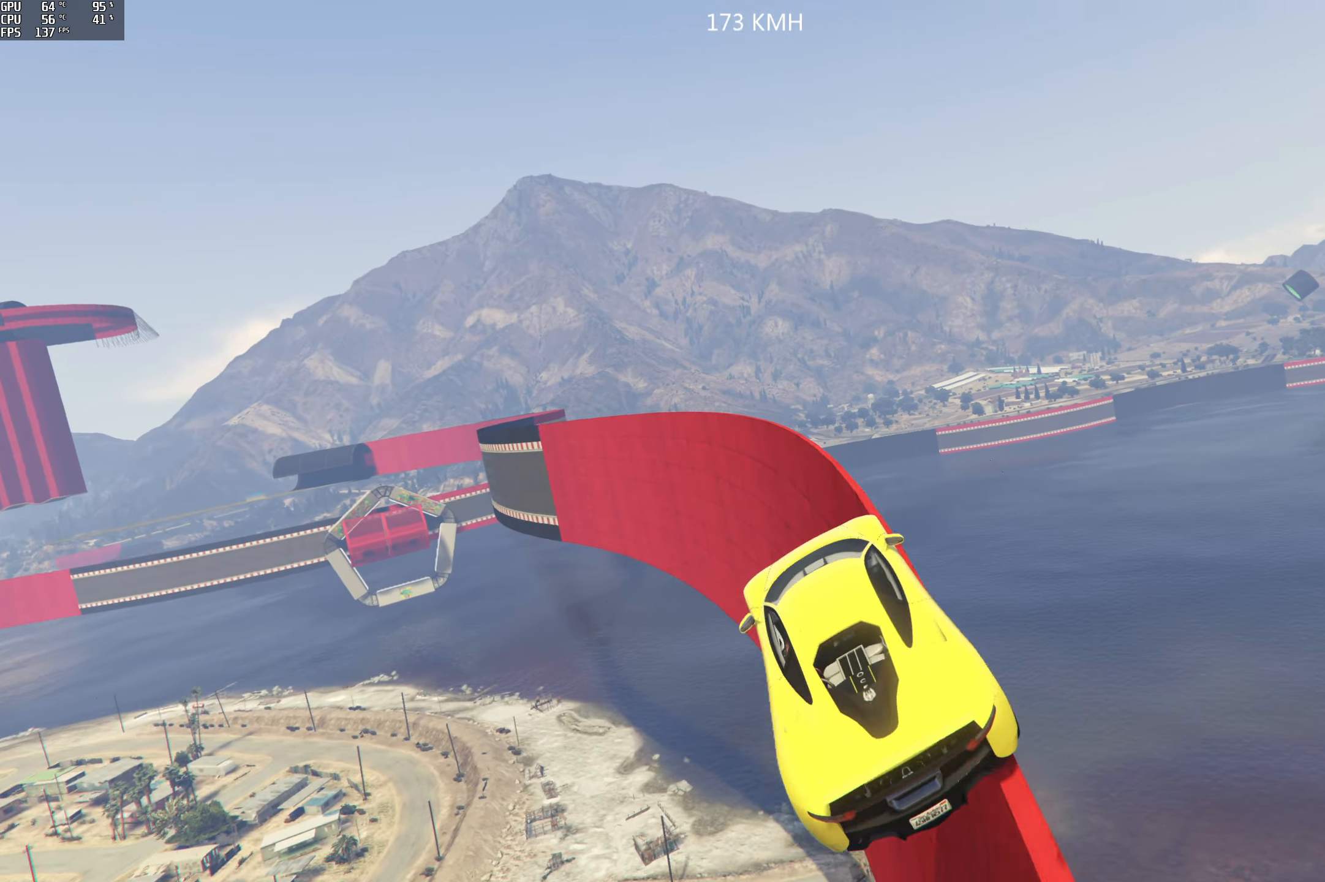
{"buttons": ["R2"], "left_stick": "center", "right_stick": "center", "events": [[150, "left_stick", "right"], [366, "R2", "down"], [466, "left_stick", "center"]]}
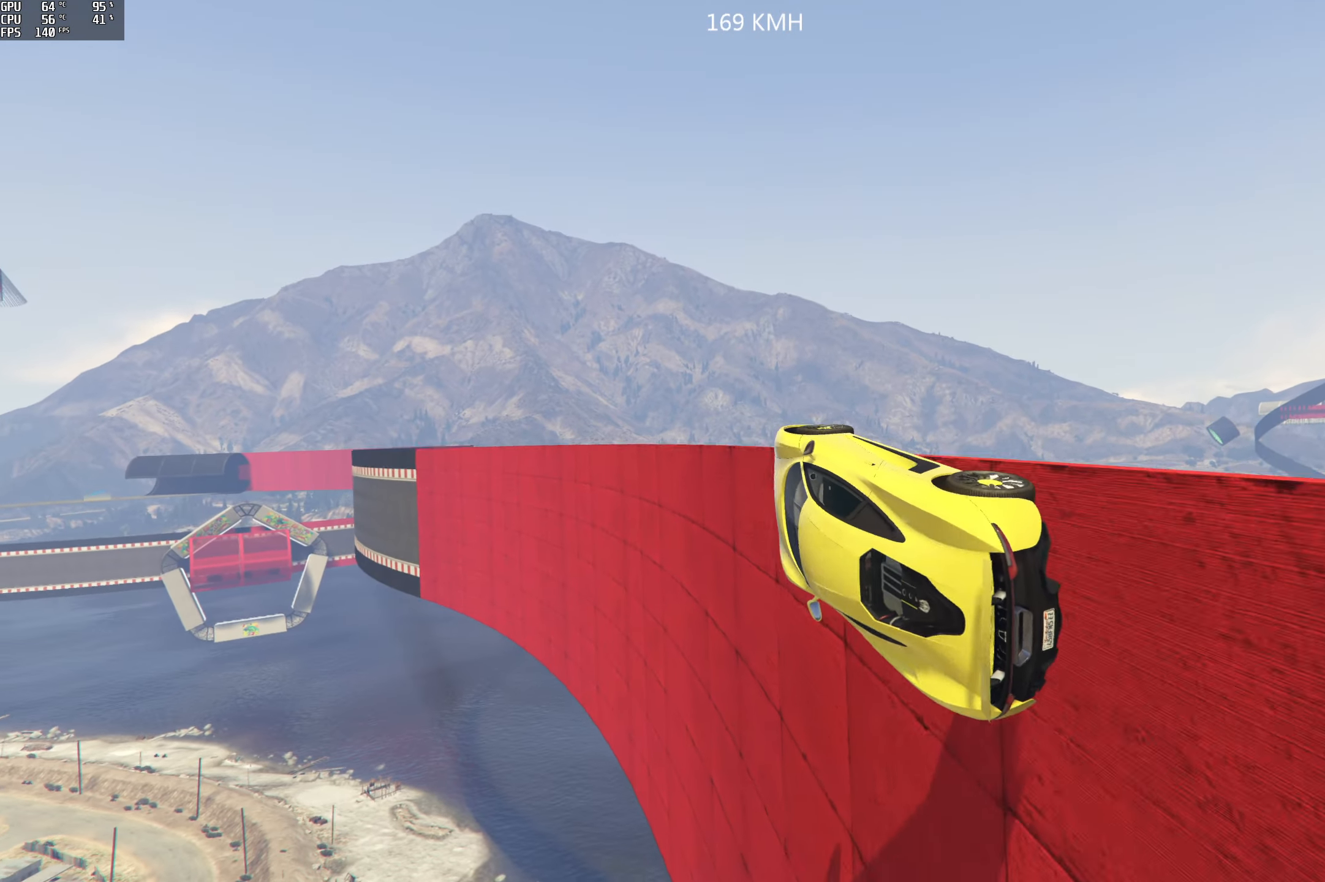
{"buttons": ["R2"], "left_stick": "center", "right_stick": "center", "events": [[200, "left_stick", "right"], [333, "left_stick", "center"]]}
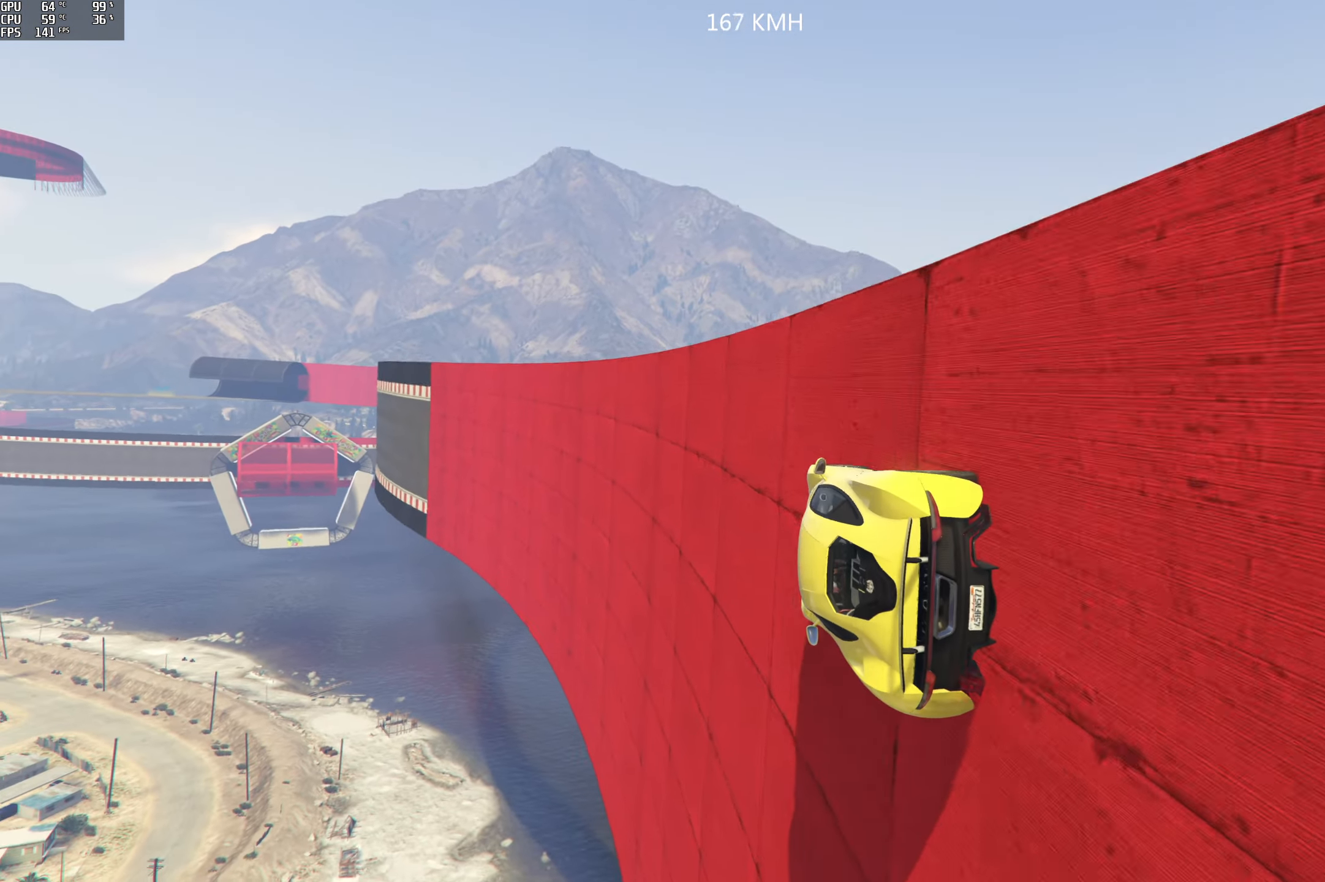
{"buttons": ["R2"], "left_stick": "right", "right_stick": "center", "events": [[133, "left_stick", "right"], [300, "left_stick", "center"], [400, "left_stick", "right"]]}
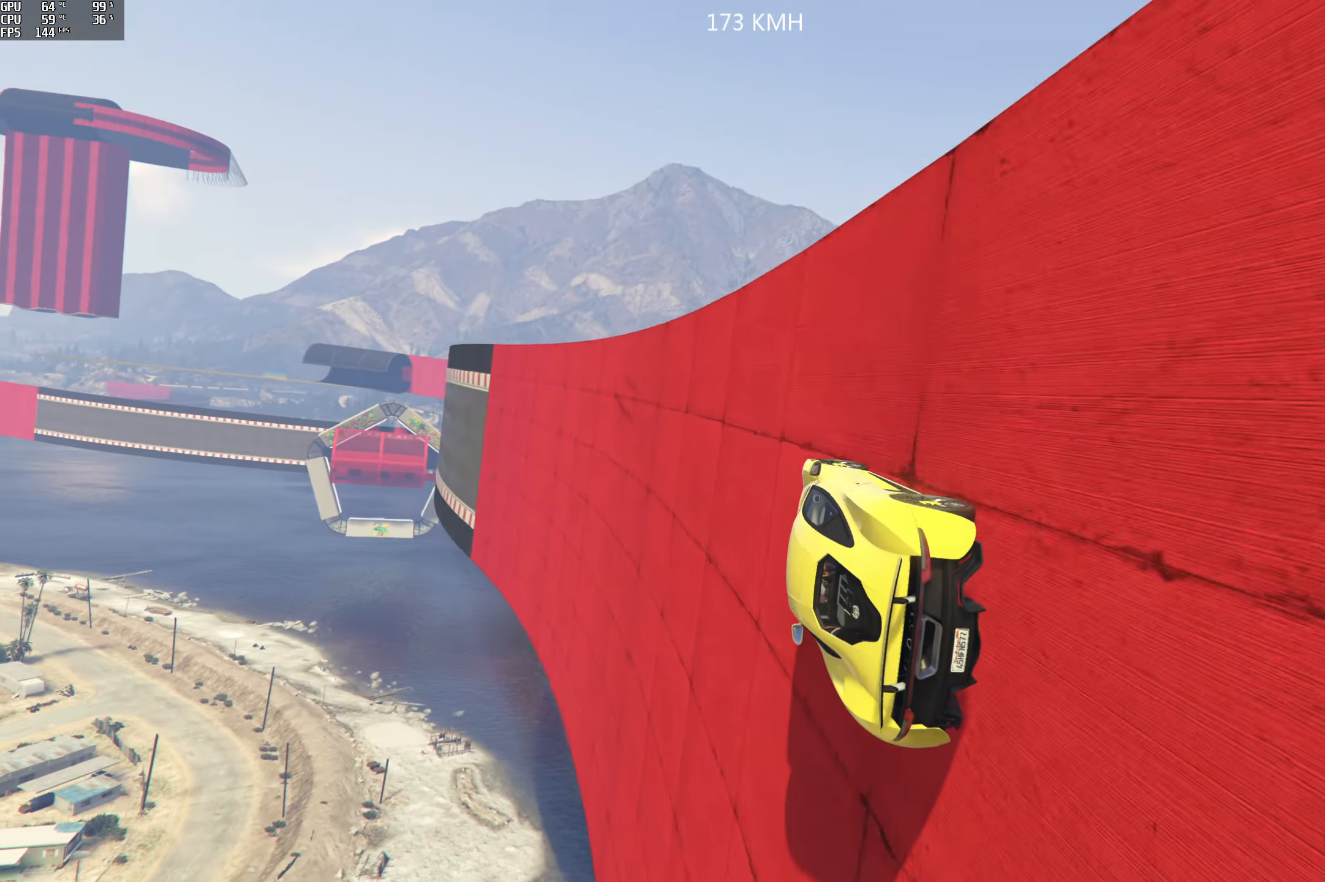
{"buttons": ["R2"], "left_stick": "center", "right_stick": "center", "events": [[16, "left_stick", "center"], [350, "left_stick", "right"], [433, "left_stick", "center"]]}
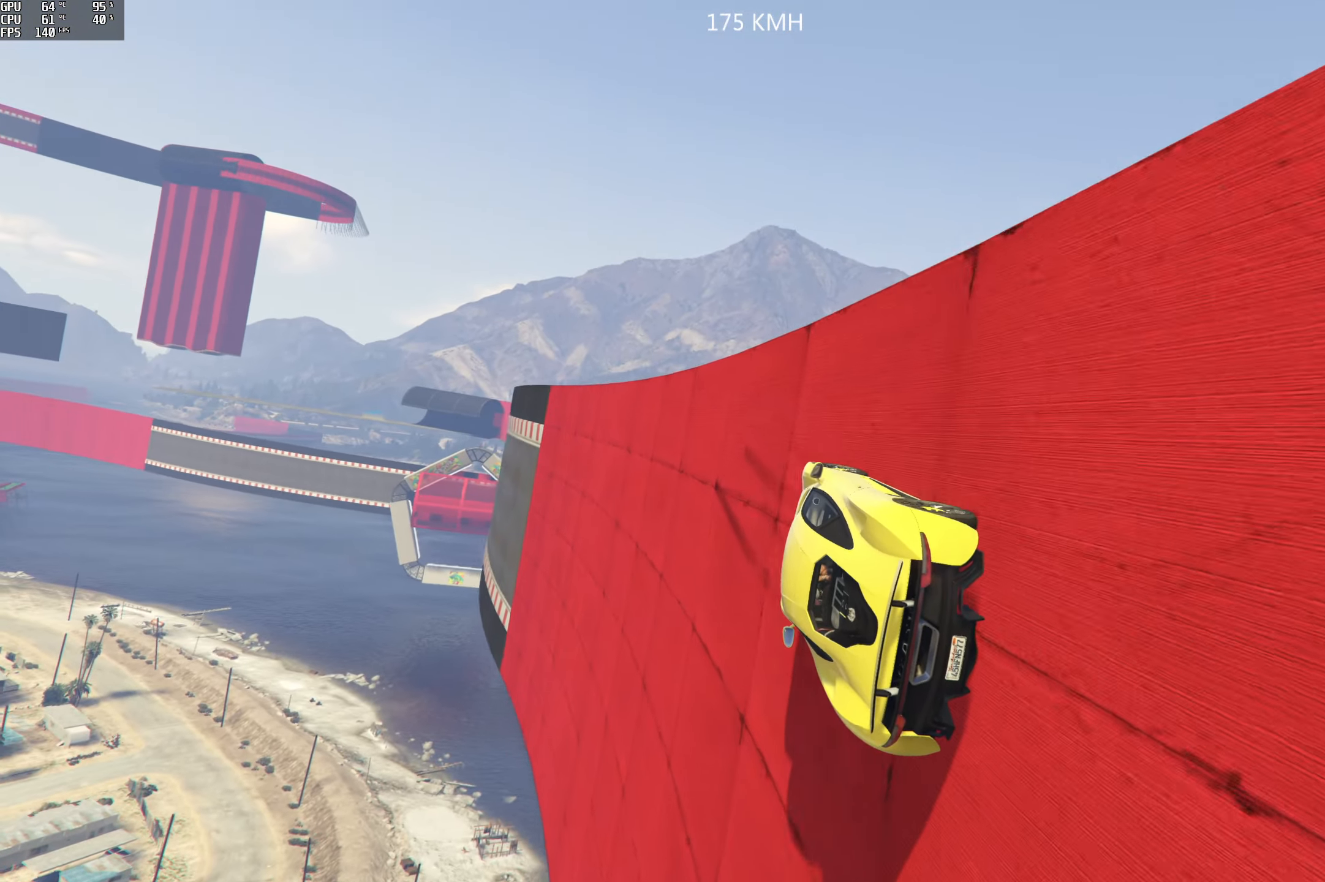
{"buttons": ["R2"], "left_stick": "center", "right_stick": "center", "events": [[333, "left_stick", "right"], [483, "left_stick", "center"]]}
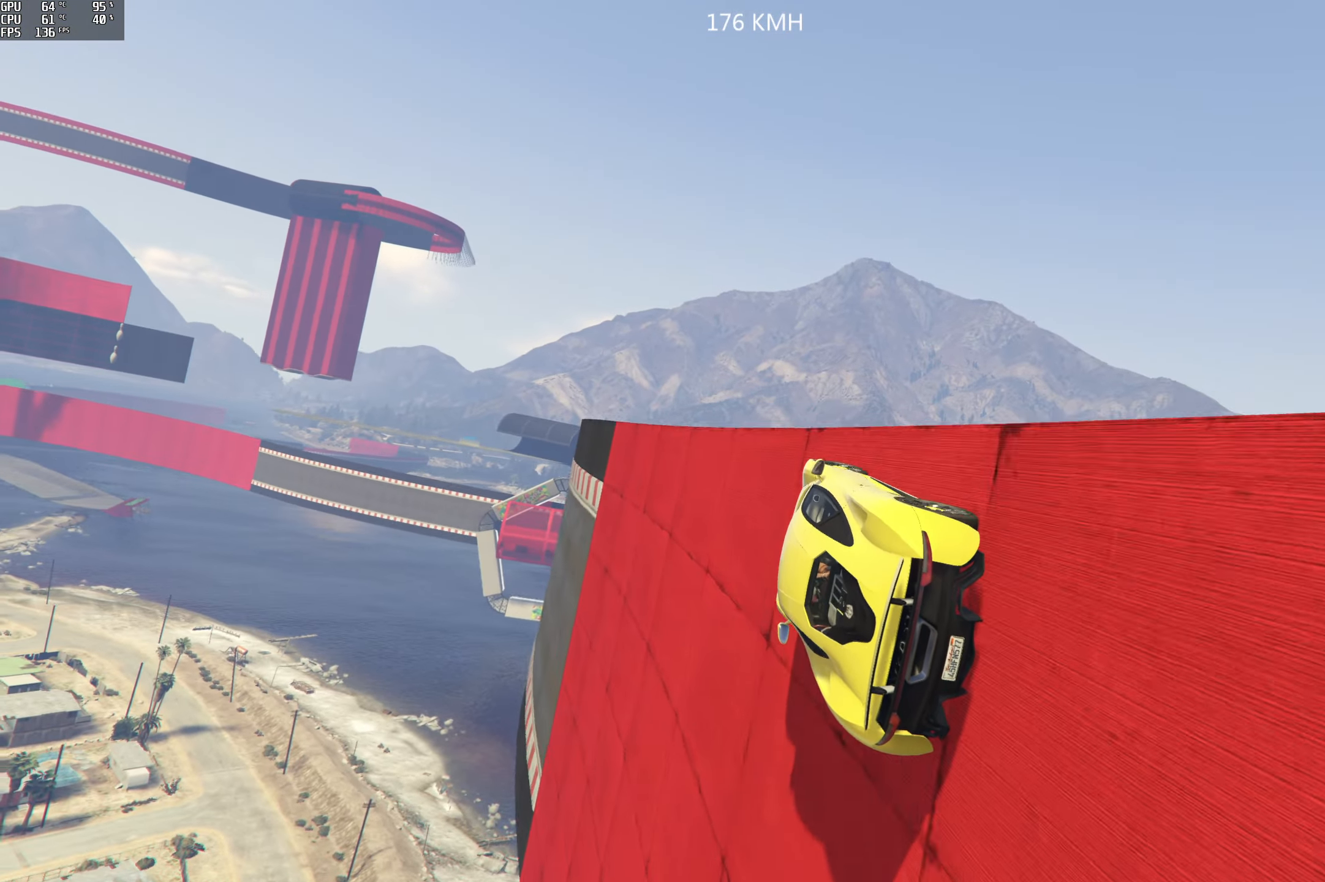
{"buttons": [], "left_stick": "center", "right_stick": "center", "events": [[166, "R2", "up"]]}
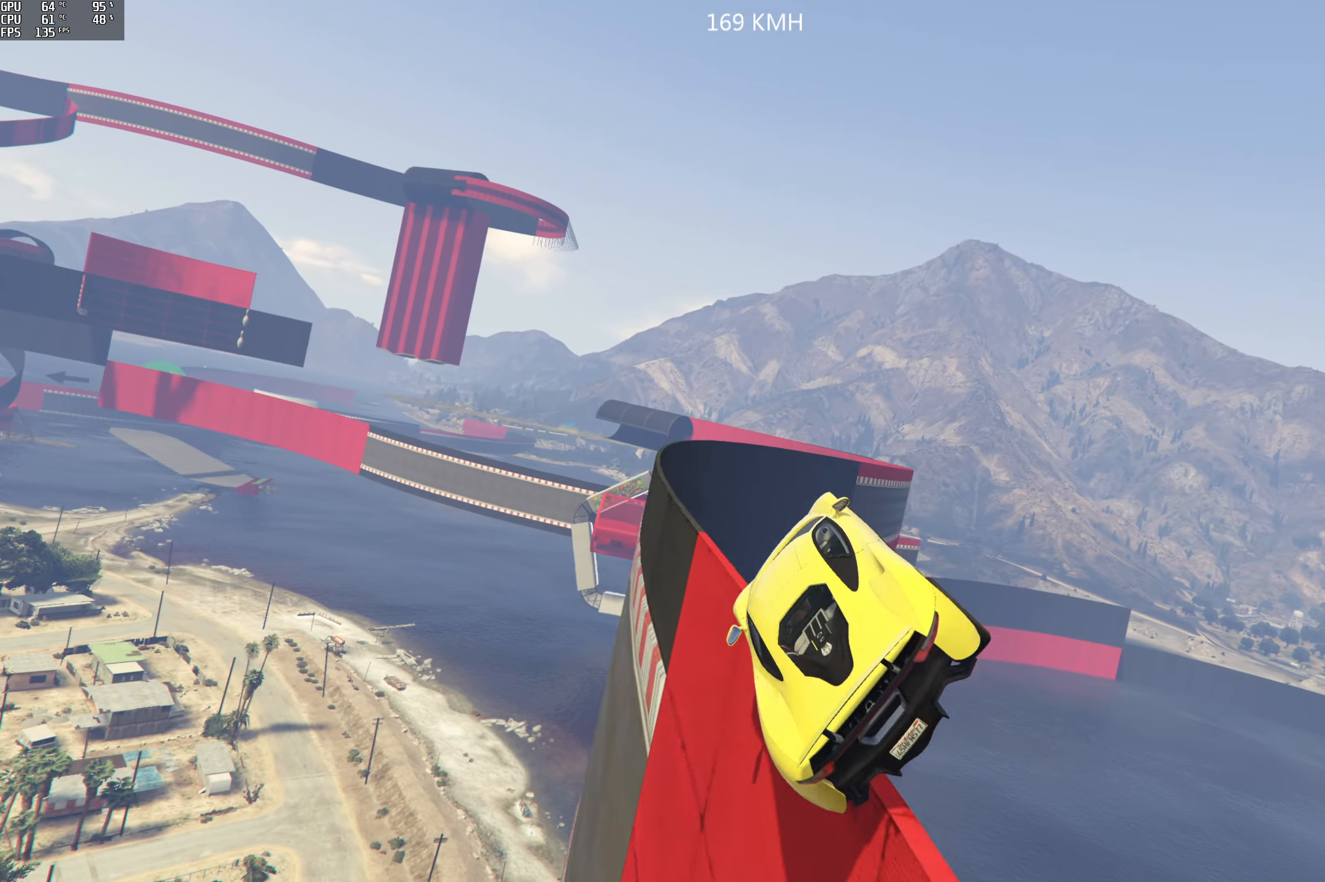
{"buttons": [], "left_stick": "down-right", "right_stick": "center", "events": [[116, "left_stick", "right"], [350, "left_stick", "down-right"]]}
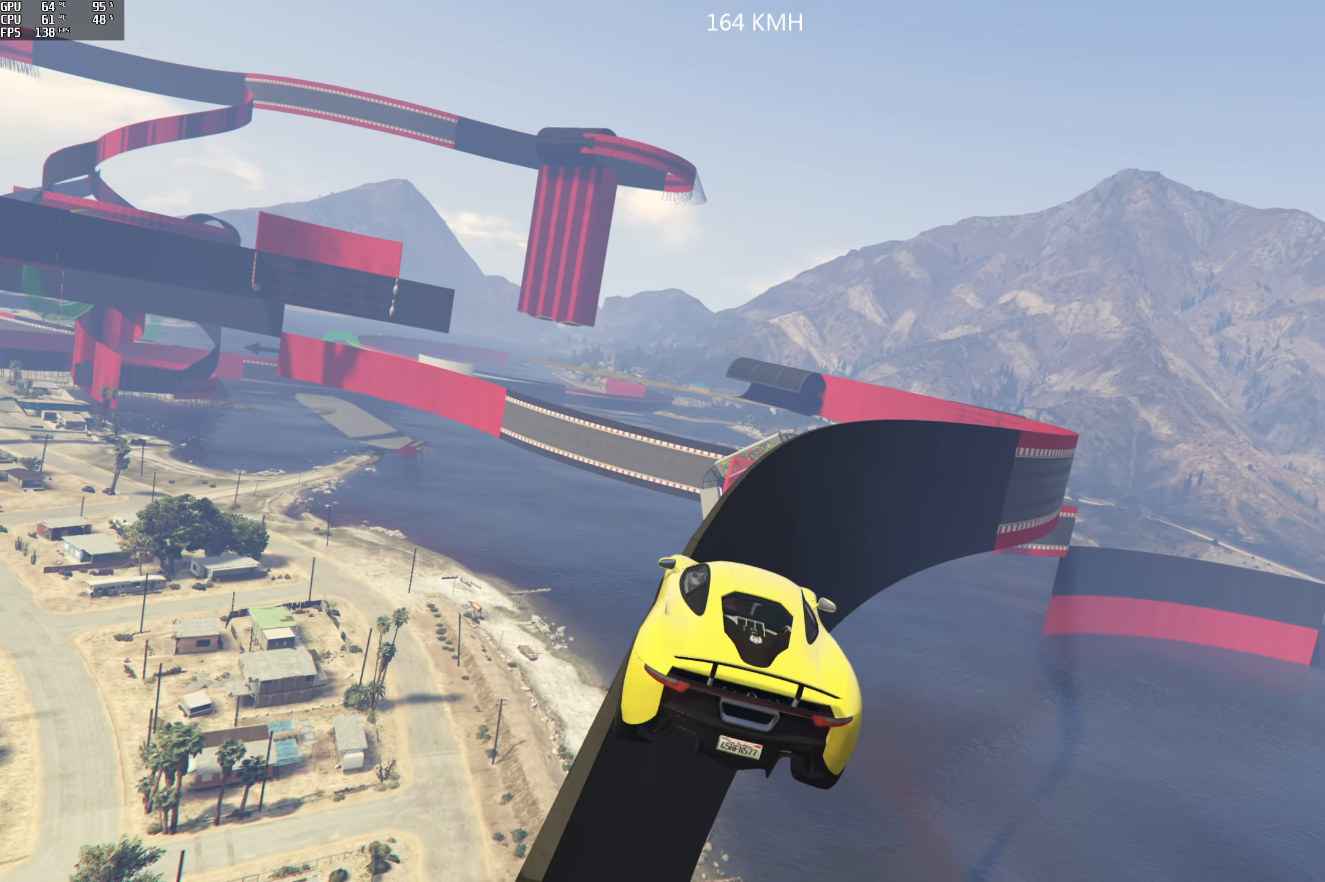
{"buttons": ["R2"], "left_stick": "center", "right_stick": "center", "events": [[400, "R2", "down"], [467, "left_stick", "center"]]}
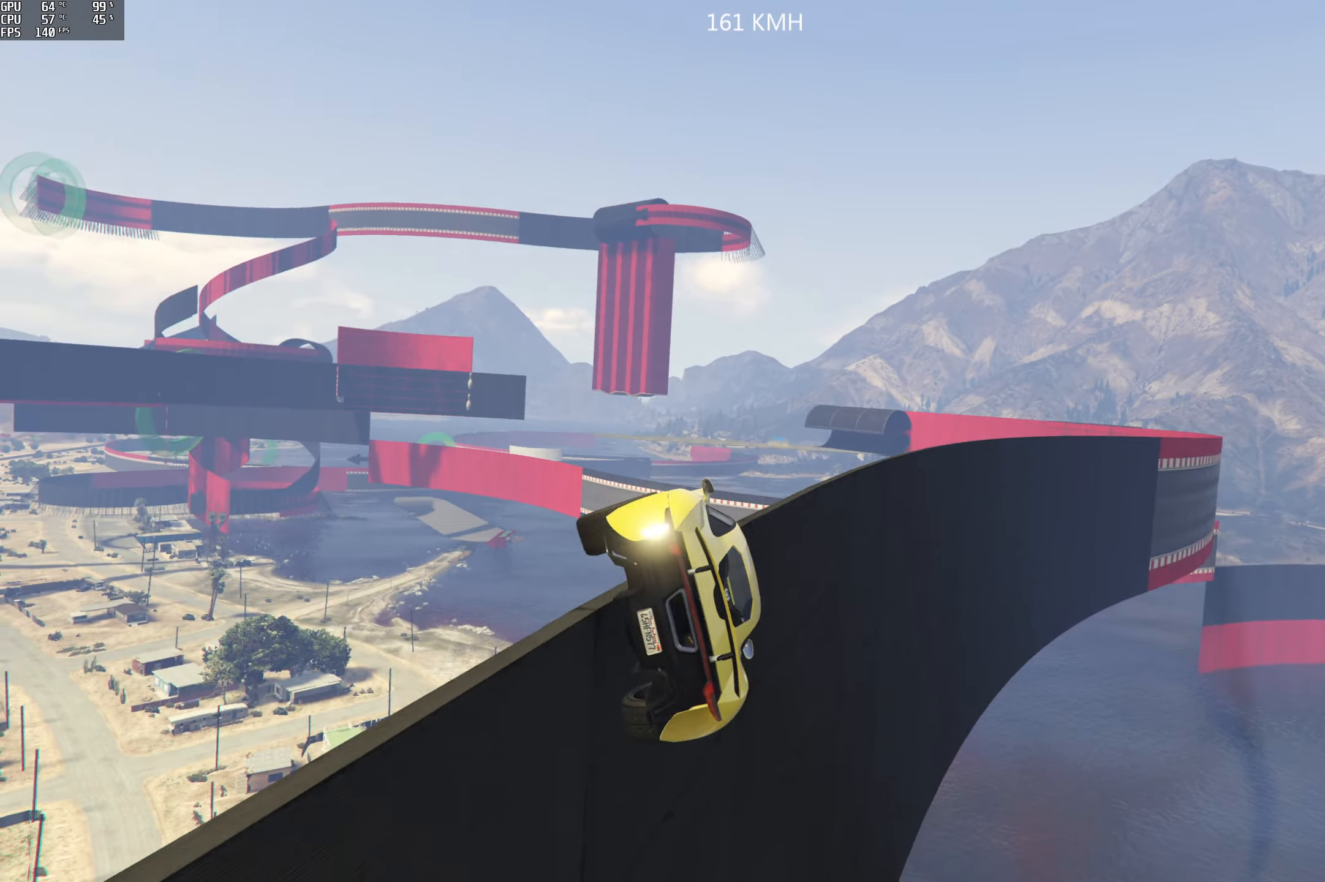
{"buttons": ["R2"], "left_stick": "left", "right_stick": "center", "events": [[83, "left_stick", "left"], [250, "left_stick", "center"], [333, "left_stick", "left"]]}
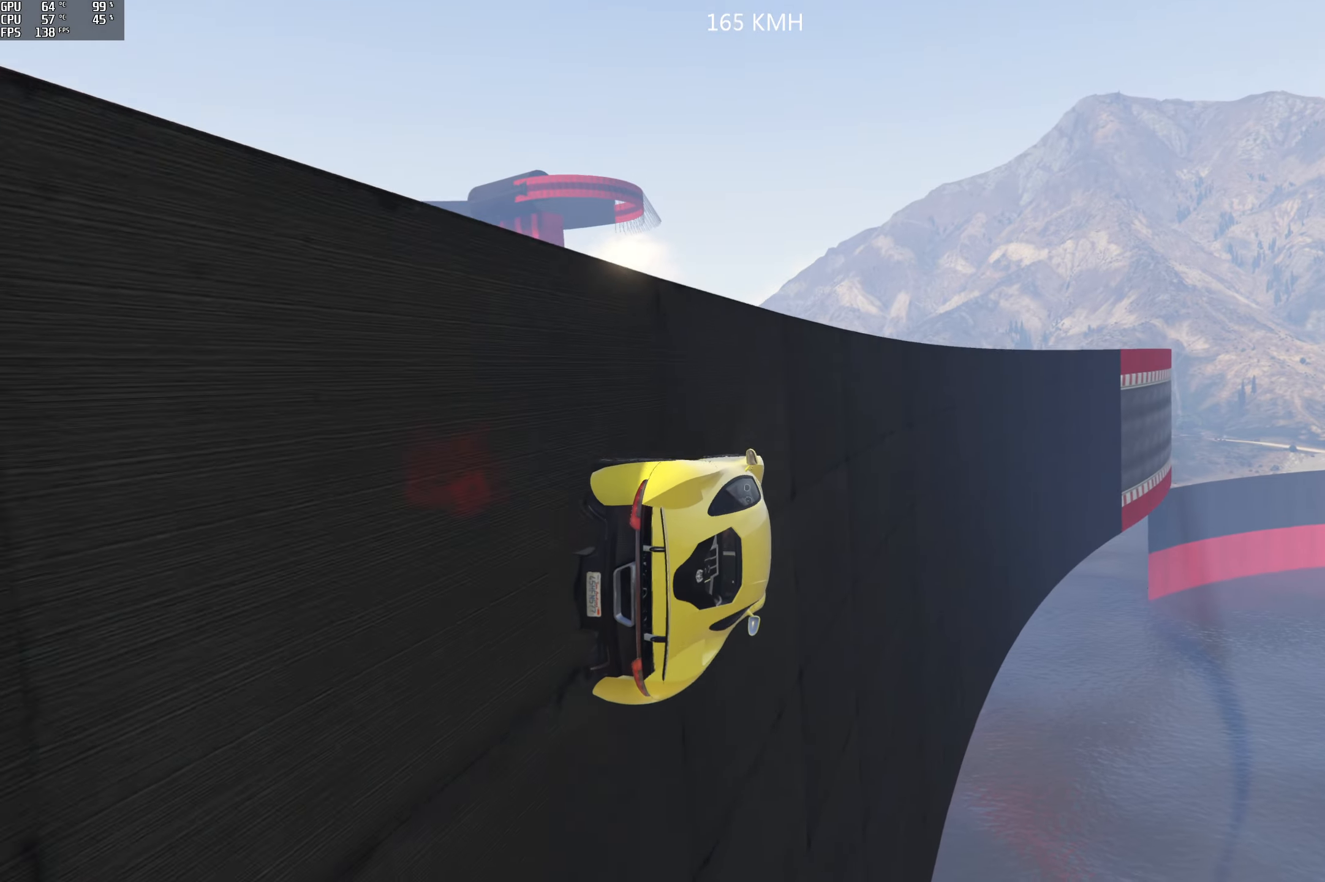
{"buttons": ["R2"], "left_stick": "left", "right_stick": "center", "events": [[200, "left_stick", "center"], [433, "left_stick", "left"]]}
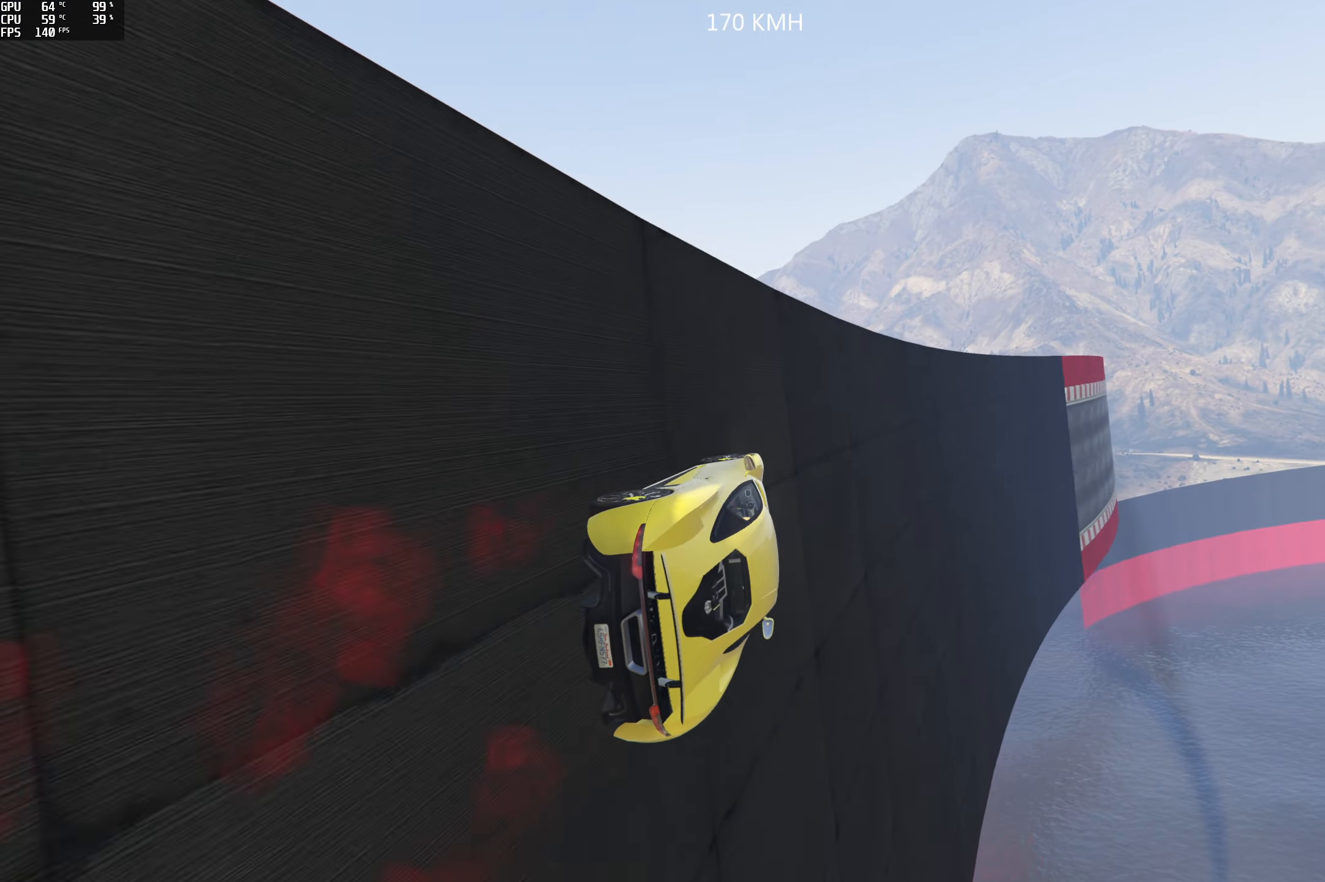
{"buttons": ["R2"], "left_stick": "center", "right_stick": "center", "events": [[83, "left_stick", "center"], [183, "left_stick", "left"], [300, "left_stick", "center"]]}
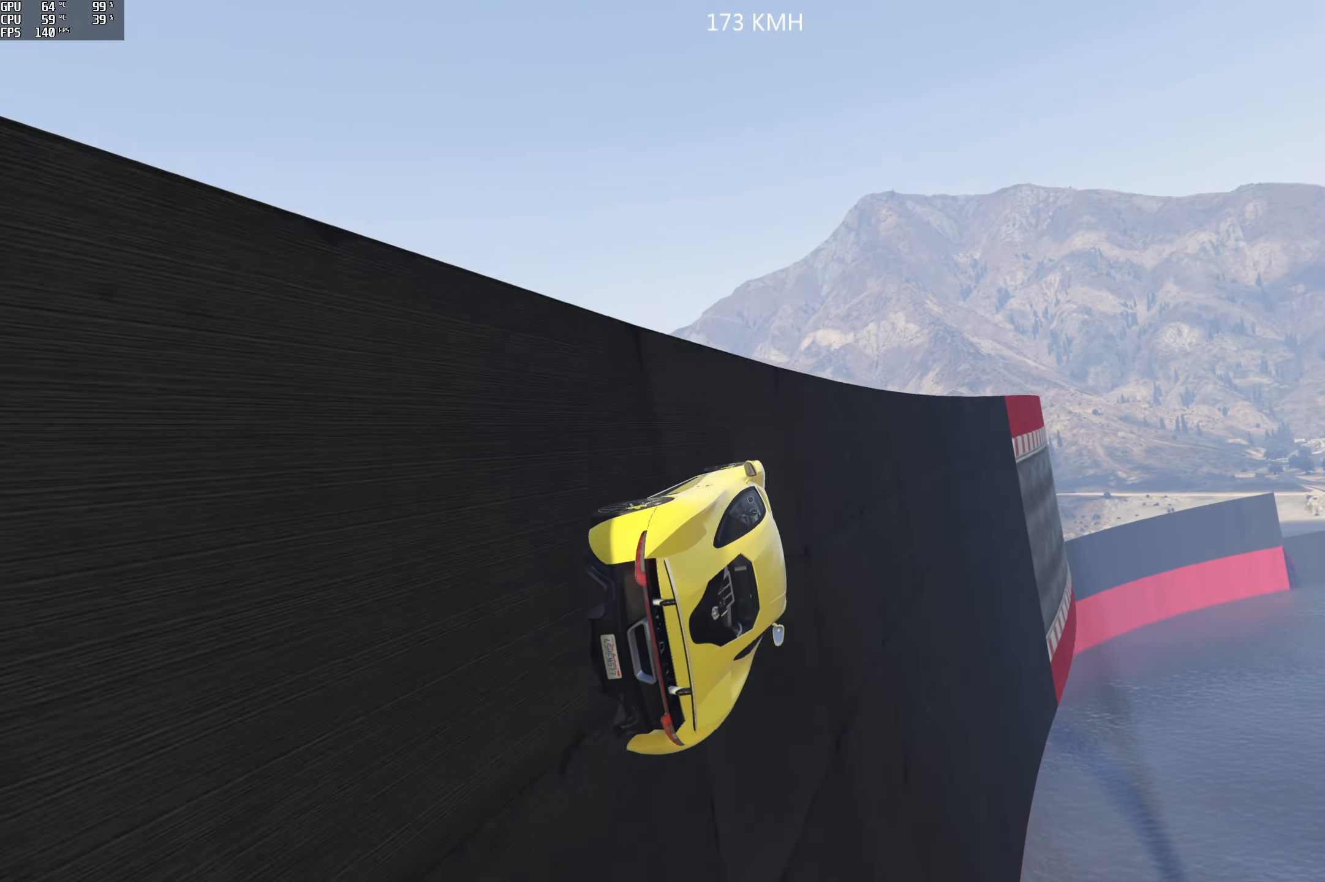
{"buttons": ["R2"], "left_stick": "center", "right_stick": "center", "events": [[33, "left_stick", "left"], [183, "left_stick", "center"]]}